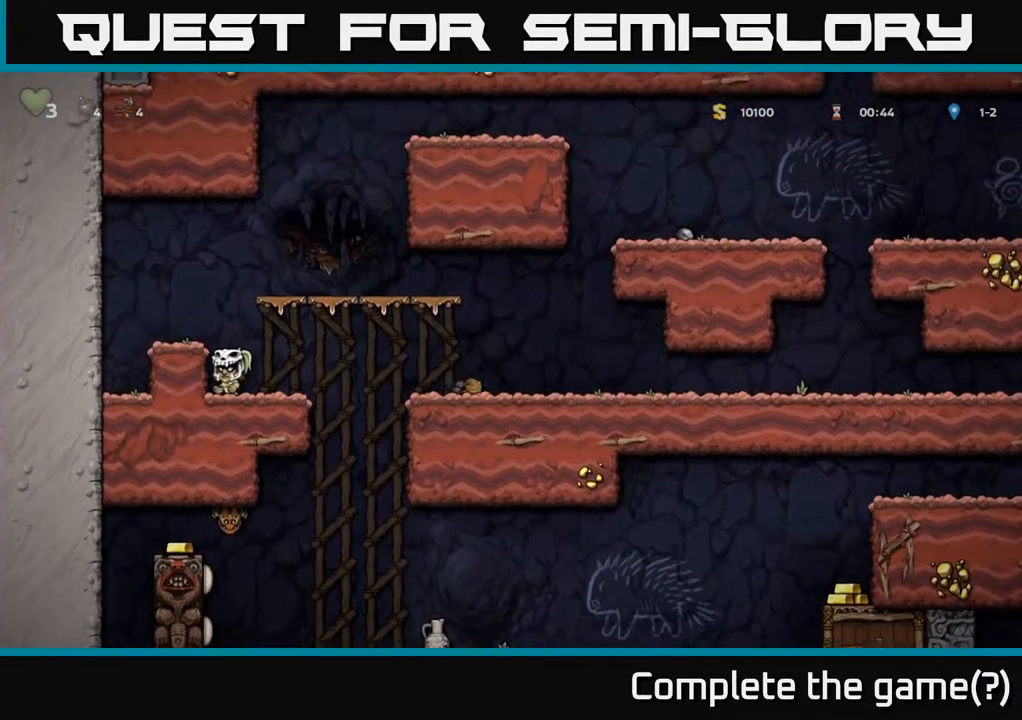
Gameplay with a controller (Xbox layout); each line is a JSON object with the inputs held at the frame after it. "events" lists button and stick changes between this image and that frame as [ms after this image, input, new state], when the widget could be followed in between.
{"buttons": ["DPAD_RIGHT"], "left_stick": "center", "right_stick": "center", "events": [[33, "DPAD_RIGHT", "down"]]}
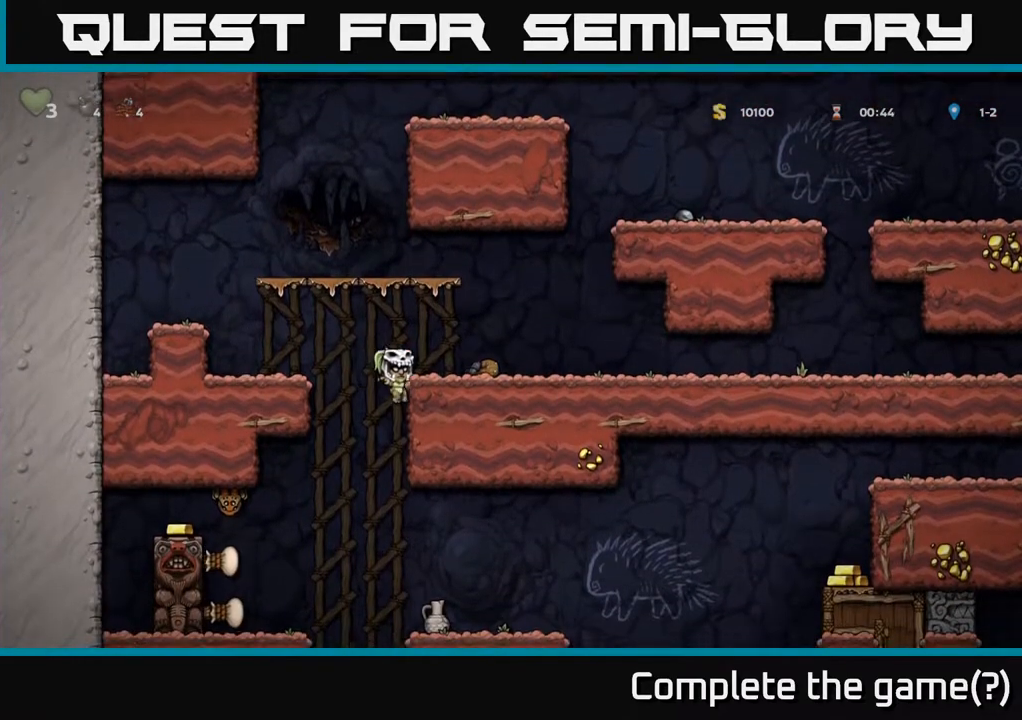
{"buttons": ["DPAD_RIGHT"], "left_stick": "center", "right_stick": "center", "events": [[100, "DPAD_DOWN", "down"], [117, "A", "down"], [117, "DPAD_RIGHT", "up"], [233, "A", "up"], [250, "DPAD_DOWN", "up"], [383, "DPAD_RIGHT", "down"]]}
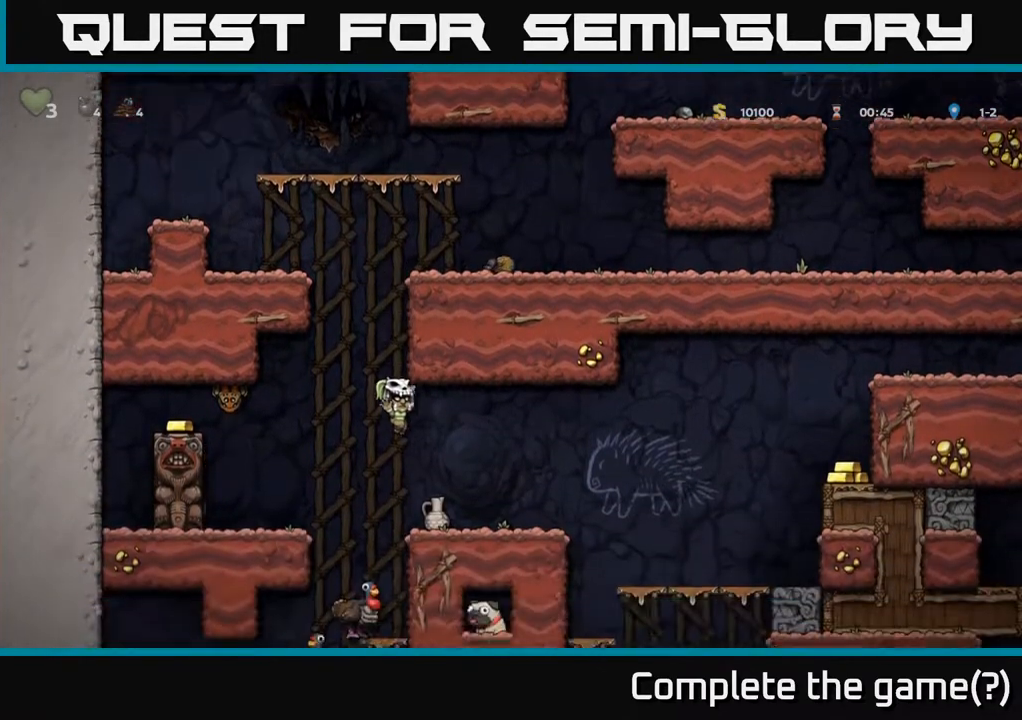
{"buttons": ["A", "DPAD_UP", "DPAD_LEFT"], "left_stick": "center", "right_stick": "center", "events": [[33, "DPAD_DOWN", "down"], [50, "DPAD_RIGHT", "up"], [183, "X", "down"], [250, "DPAD_DOWN", "up"], [283, "X", "up"], [383, "DPAD_LEFT", "down"], [433, "A", "down"], [483, "DPAD_UP", "down"]]}
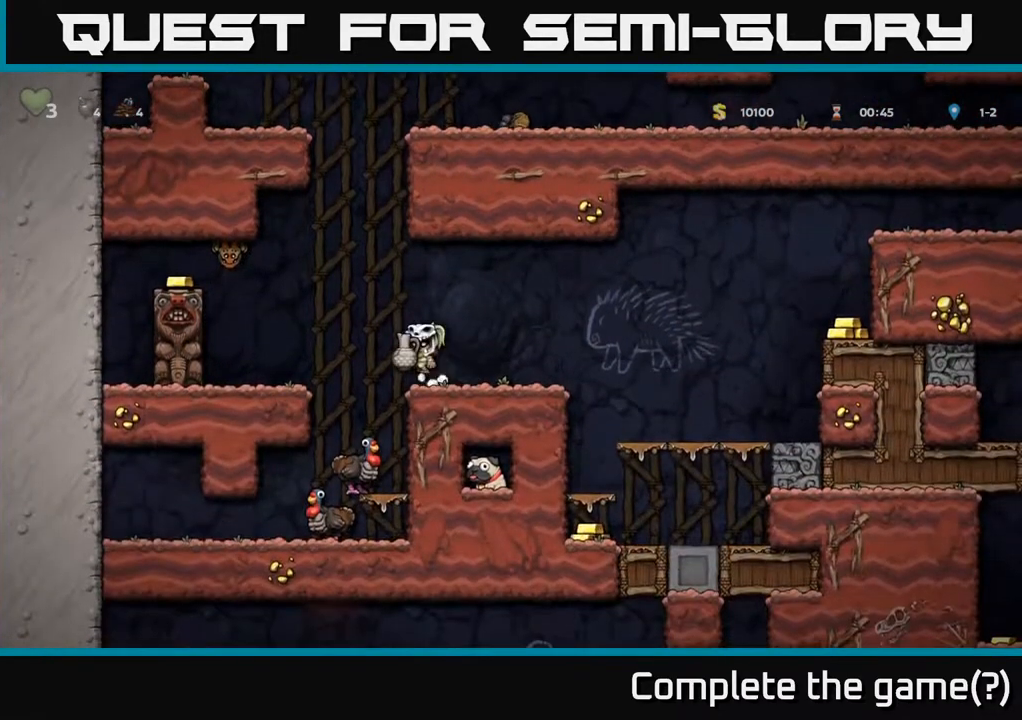
{"buttons": [], "left_stick": "center", "right_stick": "center", "events": [[33, "A", "up"], [33, "DPAD_LEFT", "up"], [67, "X", "down"], [100, "X", "up"], [183, "DPAD_UP", "up"], [283, "DPAD_RIGHT", "down"], [433, "DPAD_RIGHT", "up"]]}
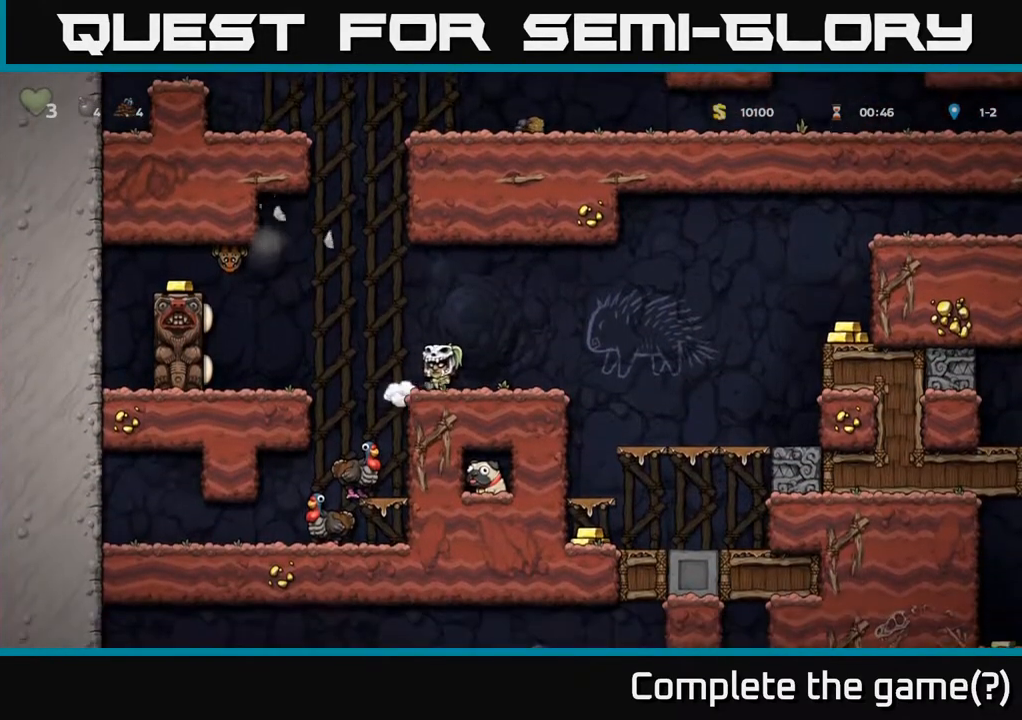
{"buttons": [], "left_stick": "center", "right_stick": "center", "events": [[100, "DPAD_LEFT", "down"], [150, "A", "down"], [300, "A", "up"], [400, "DPAD_LEFT", "up"]]}
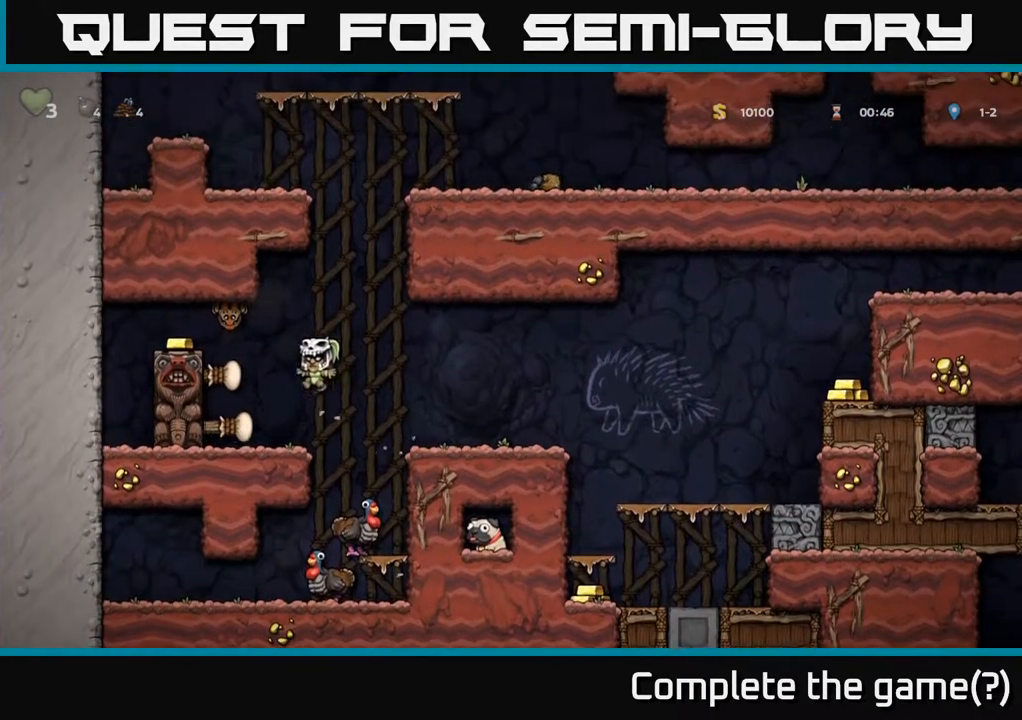
{"buttons": ["A", "X"], "left_stick": "center", "right_stick": "center", "events": [[217, "DPAD_LEFT", "down"], [283, "DPAD_LEFT", "up"], [350, "A", "down"], [450, "X", "down"]]}
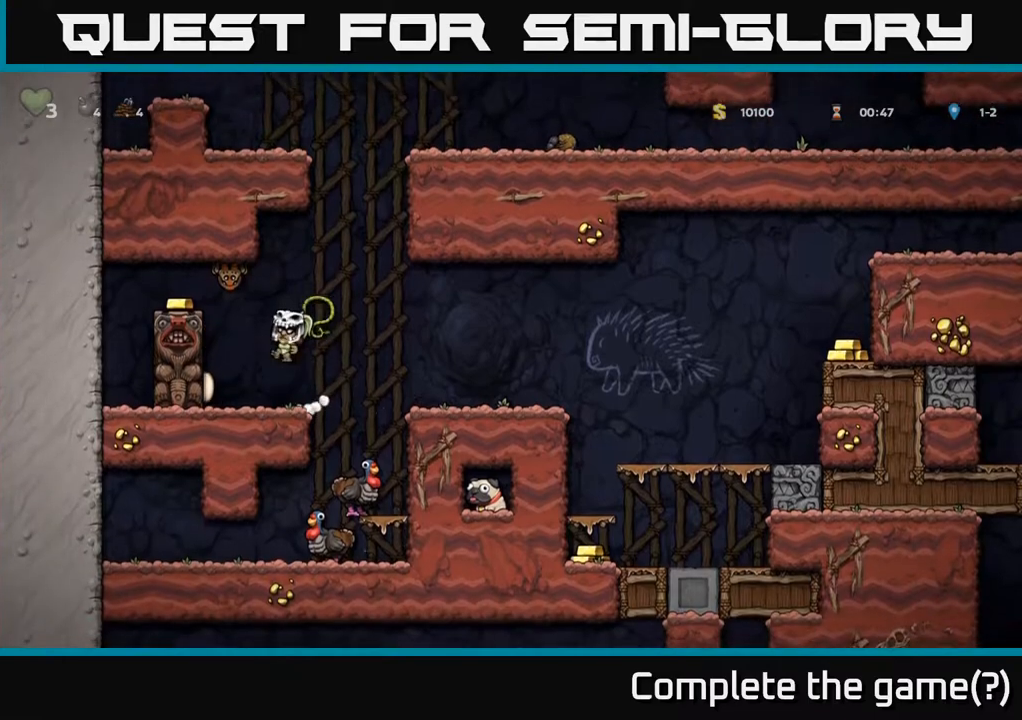
{"buttons": ["DPAD_LEFT"], "left_stick": "center", "right_stick": "center", "events": [[100, "X", "up"], [217, "A", "up"], [483, "DPAD_LEFT", "down"]]}
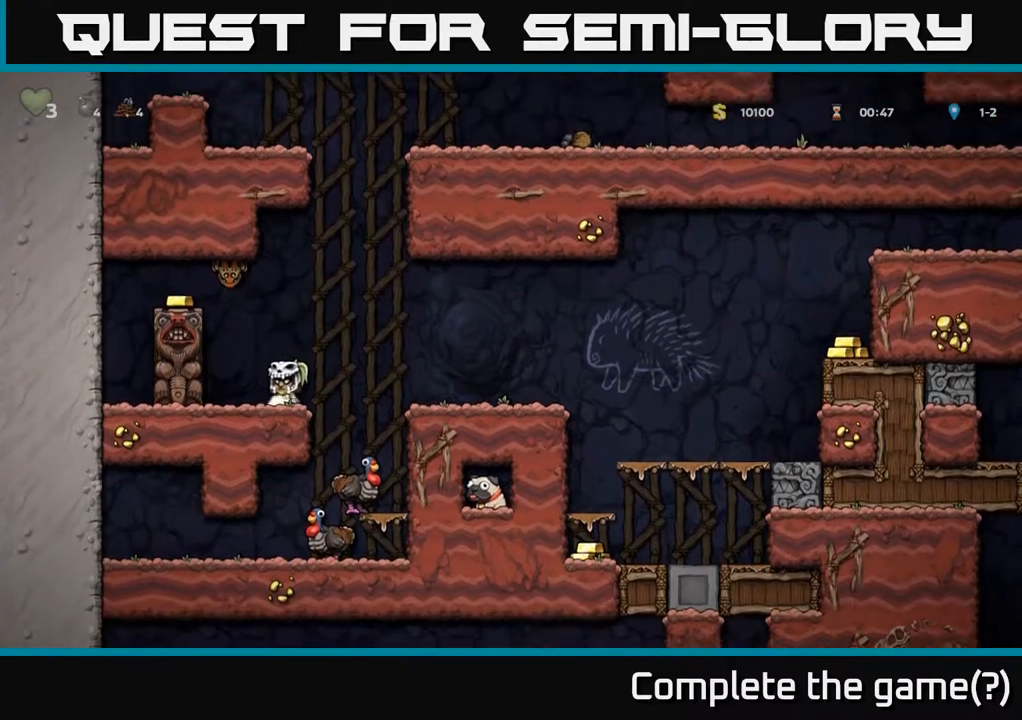
{"buttons": ["A", "DPAD_RIGHT"], "left_stick": "center", "right_stick": "center", "events": [[167, "DPAD_LEFT", "up"], [200, "DPAD_RIGHT", "down"], [467, "A", "down"]]}
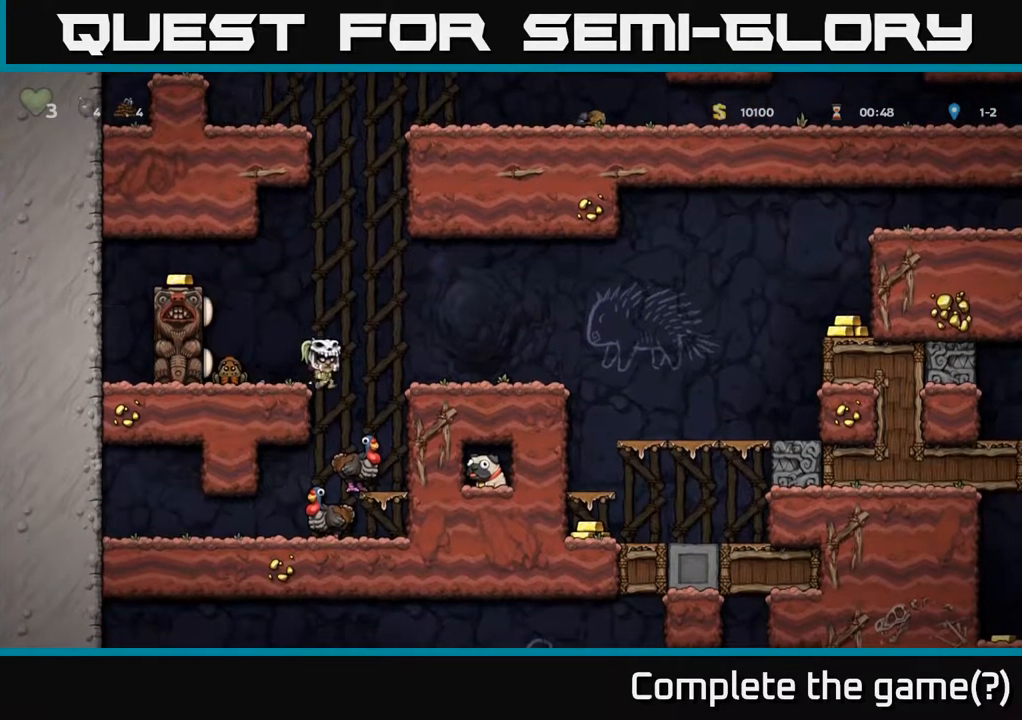
{"buttons": ["DPAD_LEFT"], "left_stick": "center", "right_stick": "center", "events": [[150, "A", "up"], [317, "DPAD_RIGHT", "up"], [467, "DPAD_LEFT", "down"]]}
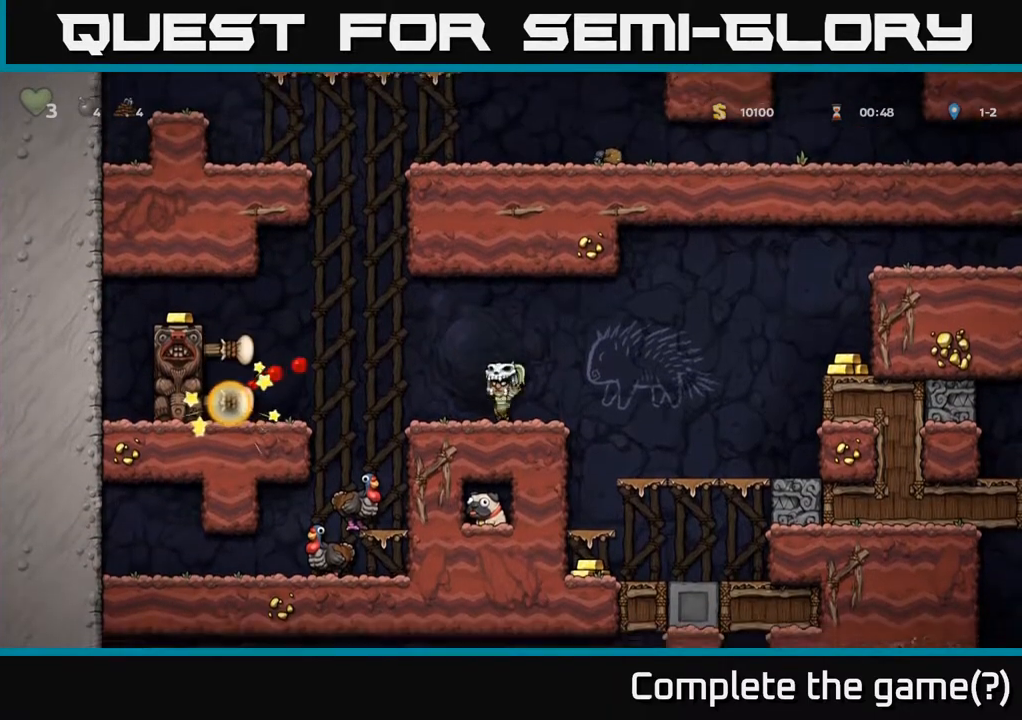
{"buttons": ["A", "DPAD_LEFT"], "left_stick": "center", "right_stick": "center", "events": [[283, "A", "down"]]}
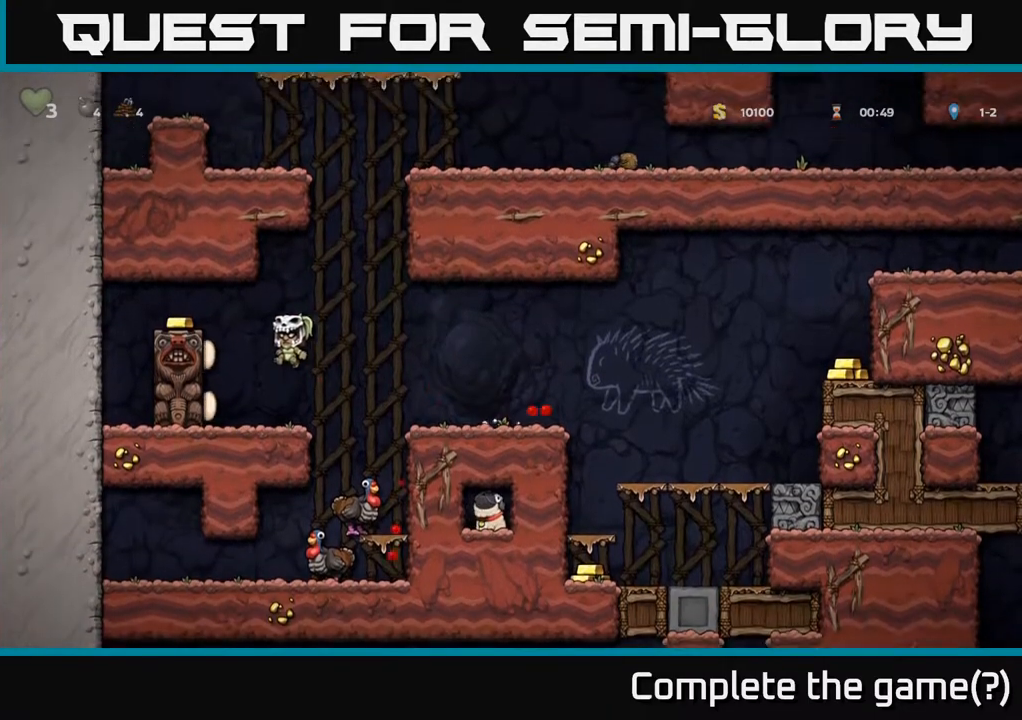
{"buttons": [], "left_stick": "center", "right_stick": "center", "events": [[100, "A", "up"], [283, "A", "down"], [400, "A", "up"], [467, "DPAD_LEFT", "up"]]}
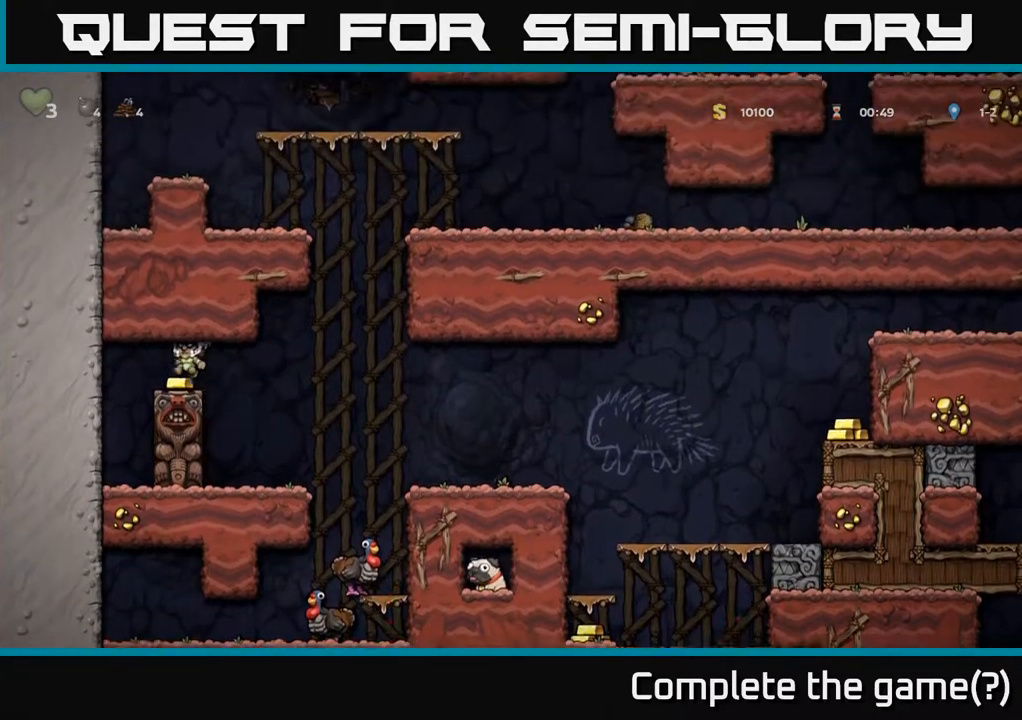
{"buttons": ["DPAD_RIGHT"], "left_stick": "center", "right_stick": "center", "events": [[83, "DPAD_RIGHT", "down"]]}
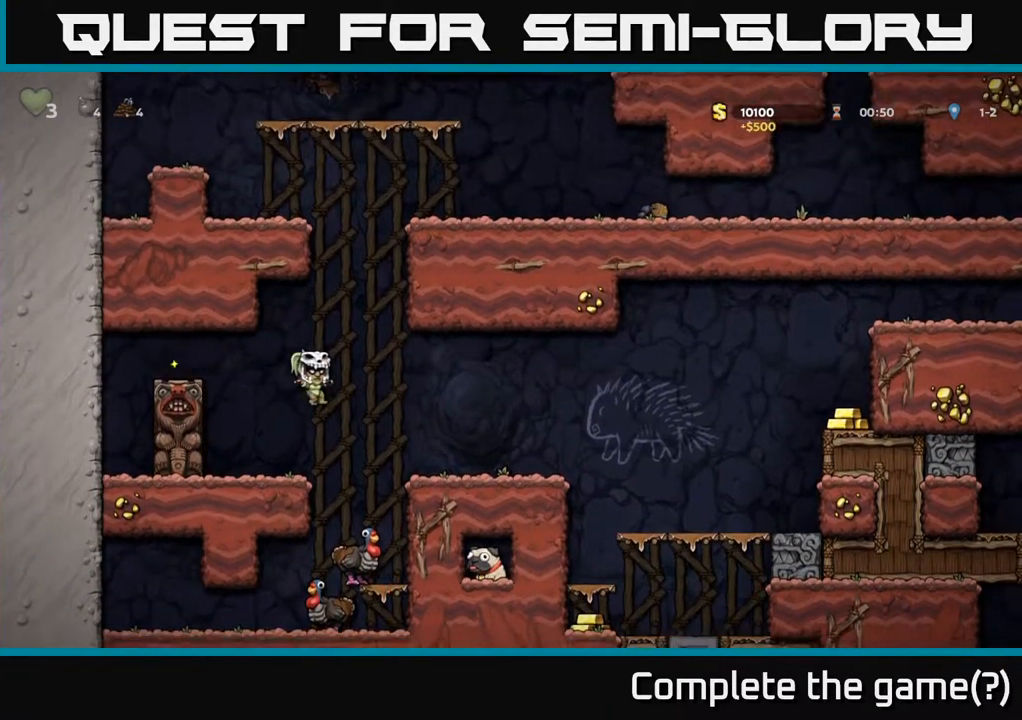
{"buttons": ["DPAD_DOWN"], "left_stick": "center", "right_stick": "center", "events": [[67, "DPAD_RIGHT", "up"], [183, "DPAD_DOWN", "down"], [367, "A", "down"], [500, "A", "up"]]}
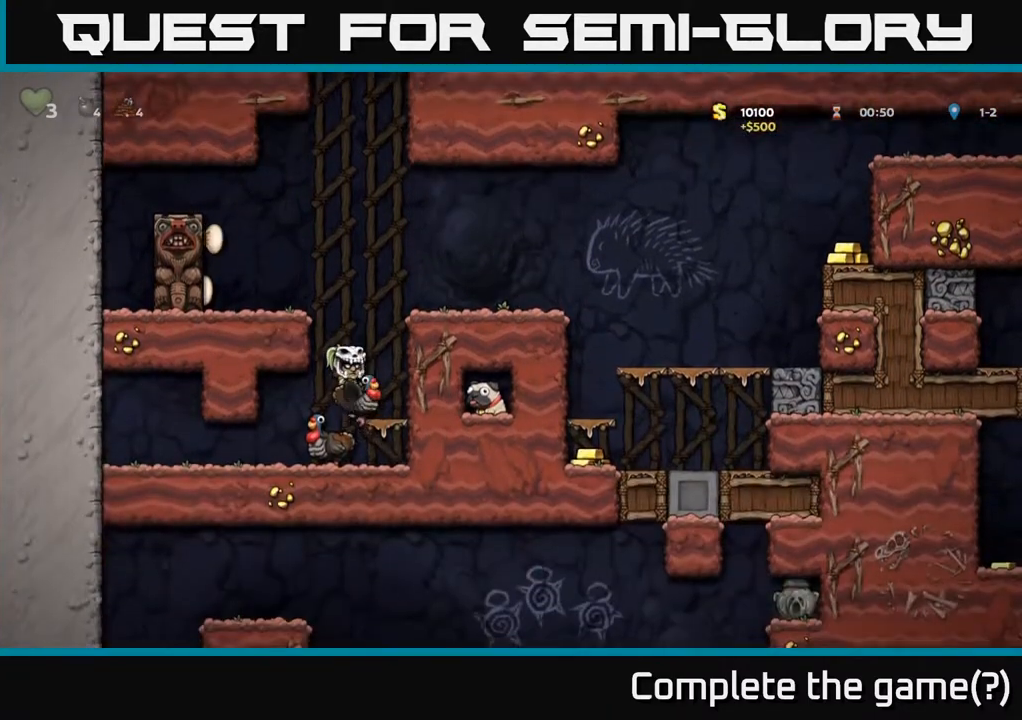
{"buttons": ["A"], "left_stick": "center", "right_stick": "center", "events": [[100, "DPAD_DOWN", "up"], [433, "A", "down"]]}
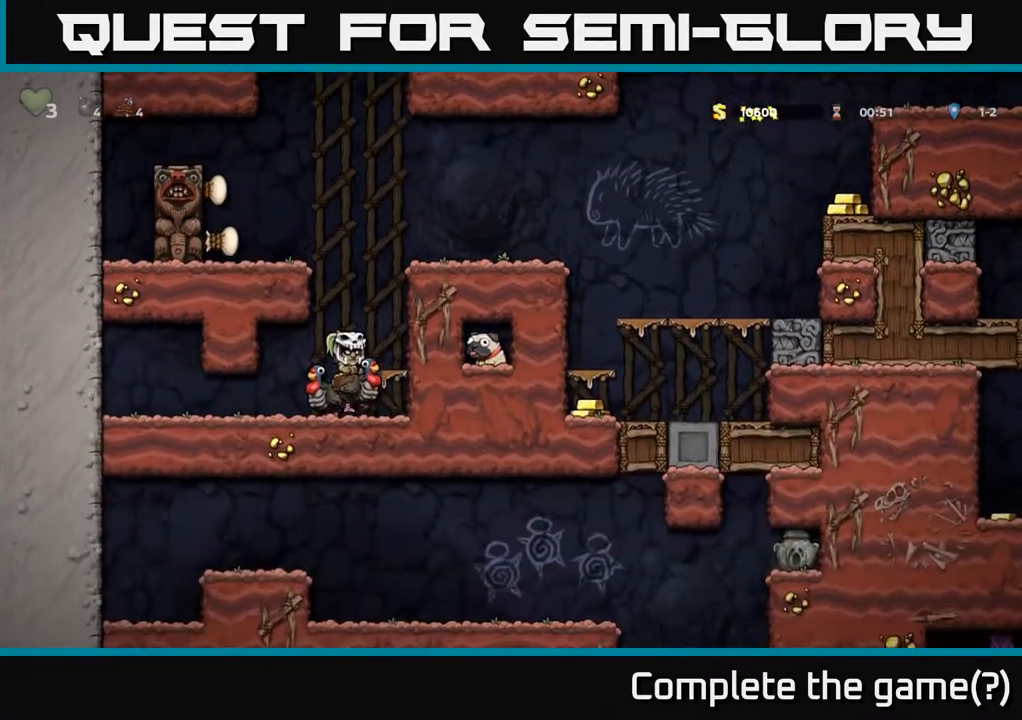
{"buttons": ["A", "DPAD_RIGHT"], "left_stick": "center", "right_stick": "center", "events": [[17, "DPAD_RIGHT", "down"], [50, "A", "up"], [100, "DPAD_RIGHT", "up"], [383, "A", "down"], [433, "DPAD_RIGHT", "down"]]}
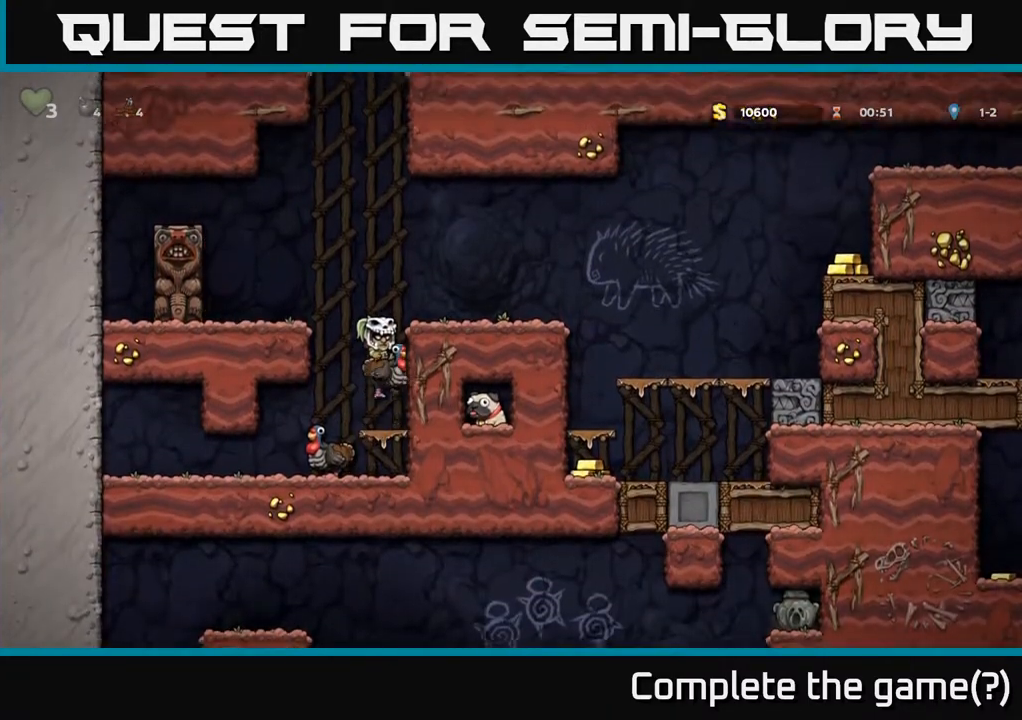
{"buttons": ["DPAD_RIGHT"], "left_stick": "center", "right_stick": "center", "events": [[17, "A", "up"], [83, "A", "down"], [183, "A", "up"]]}
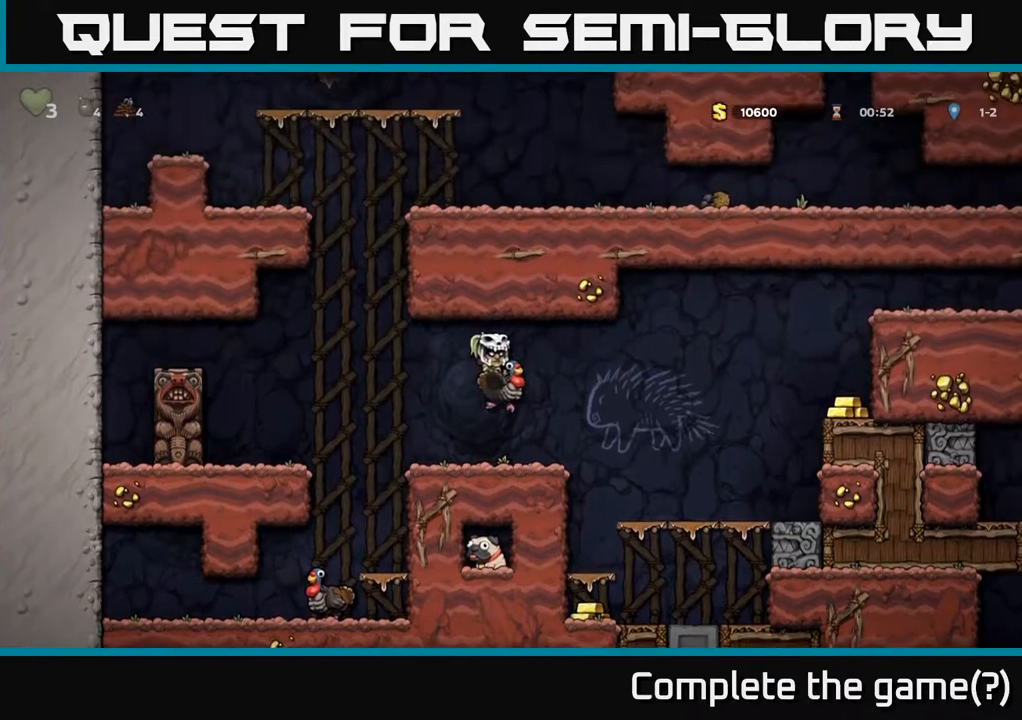
{"buttons": [], "left_stick": "center", "right_stick": "center", "events": [[33, "DPAD_RIGHT", "up"]]}
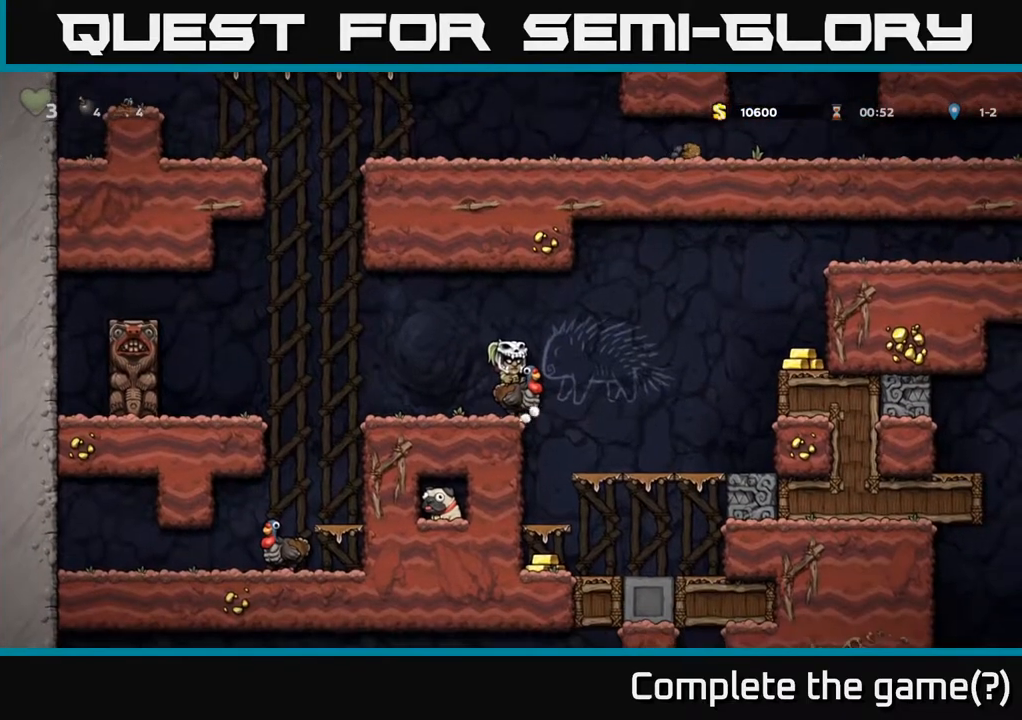
{"buttons": [], "left_stick": "center", "right_stick": "center", "events": [[17, "A", "down"], [17, "DPAD_RIGHT", "down"], [100, "A", "up"], [333, "DPAD_RIGHT", "up"]]}
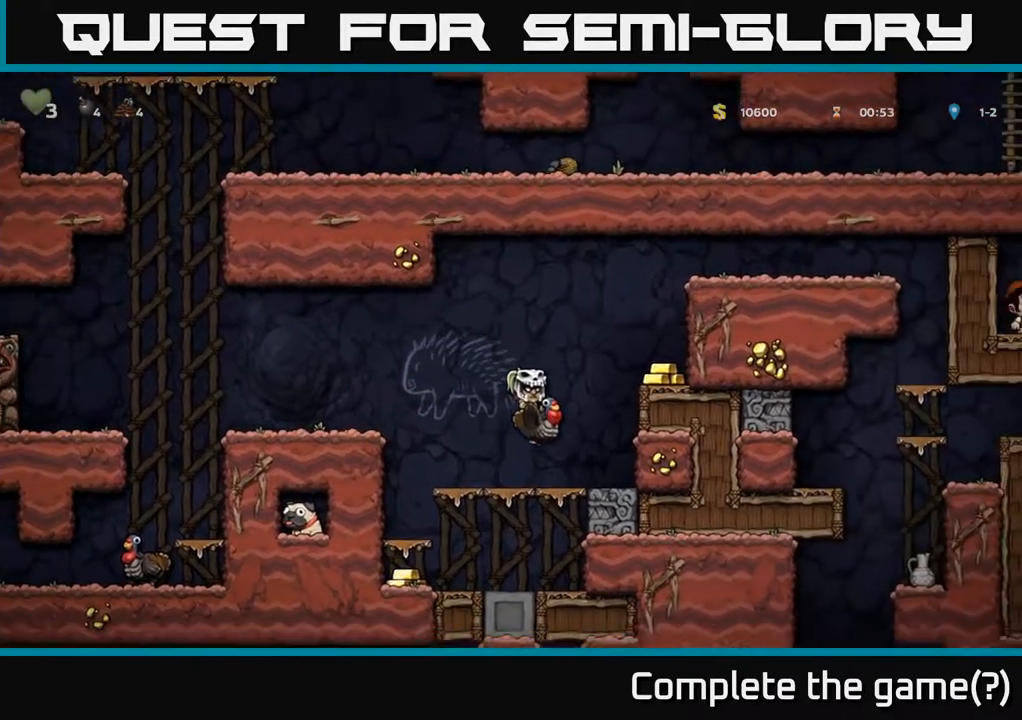
{"buttons": ["DPAD_RIGHT"], "left_stick": "center", "right_stick": "center", "events": [[150, "DPAD_RIGHT", "down"], [167, "A", "down"], [383, "A", "up"]]}
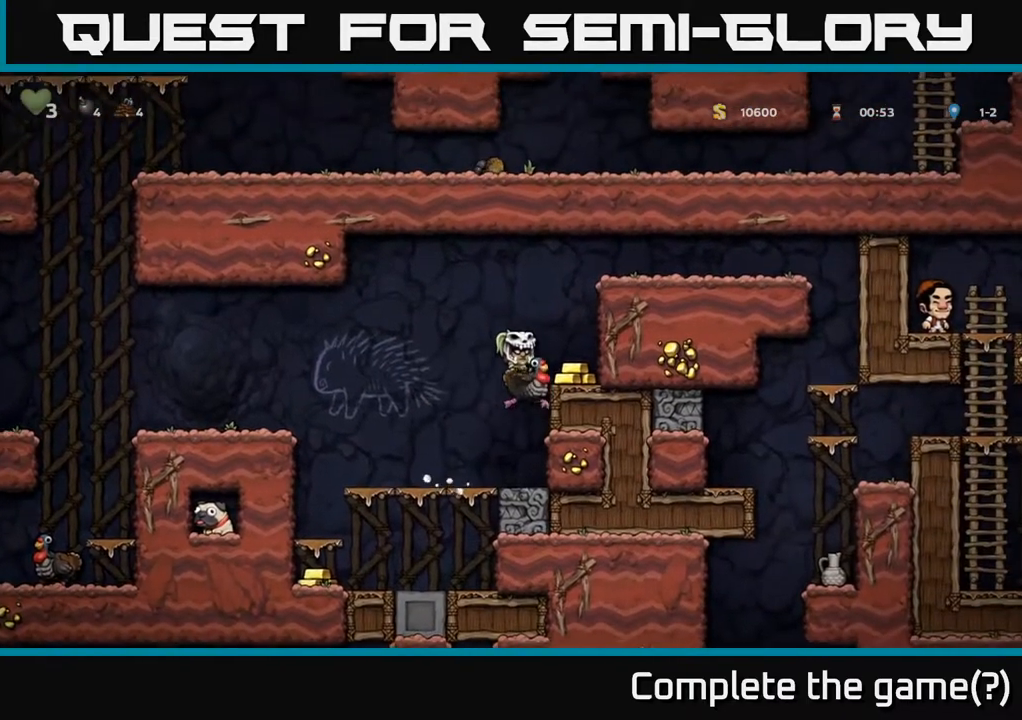
{"buttons": [], "left_stick": "center", "right_stick": "center", "events": [[233, "A", "down"], [483, "A", "up"], [483, "DPAD_RIGHT", "up"]]}
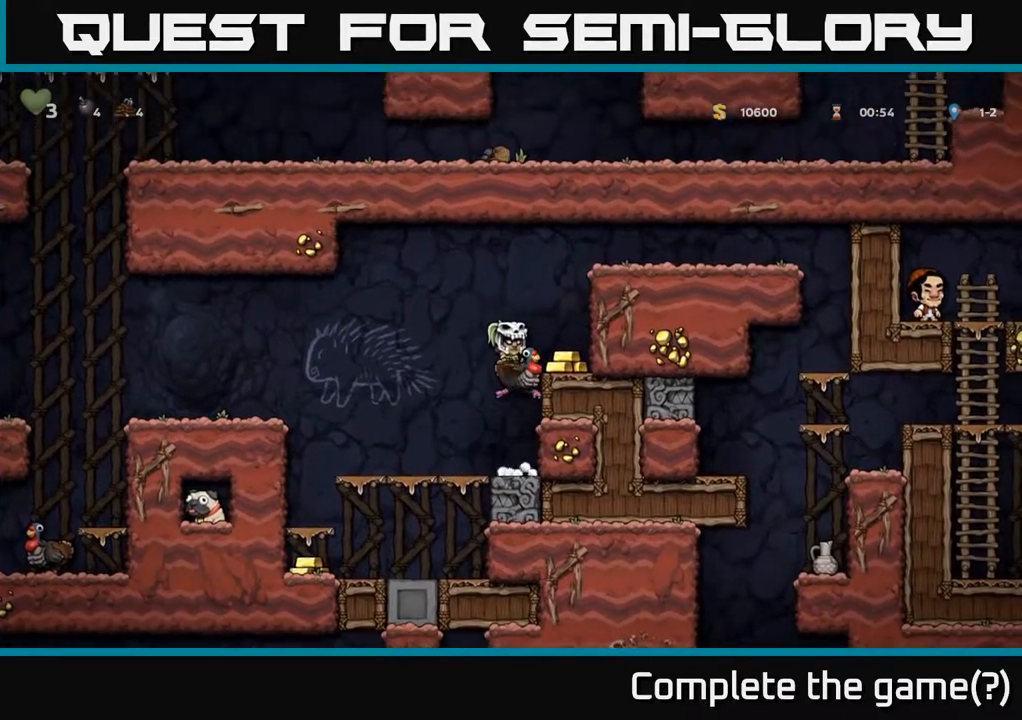
{"buttons": ["DPAD_RIGHT"], "left_stick": "center", "right_stick": "center", "events": [[167, "DPAD_RIGHT", "down"], [283, "A", "down"], [483, "A", "up"]]}
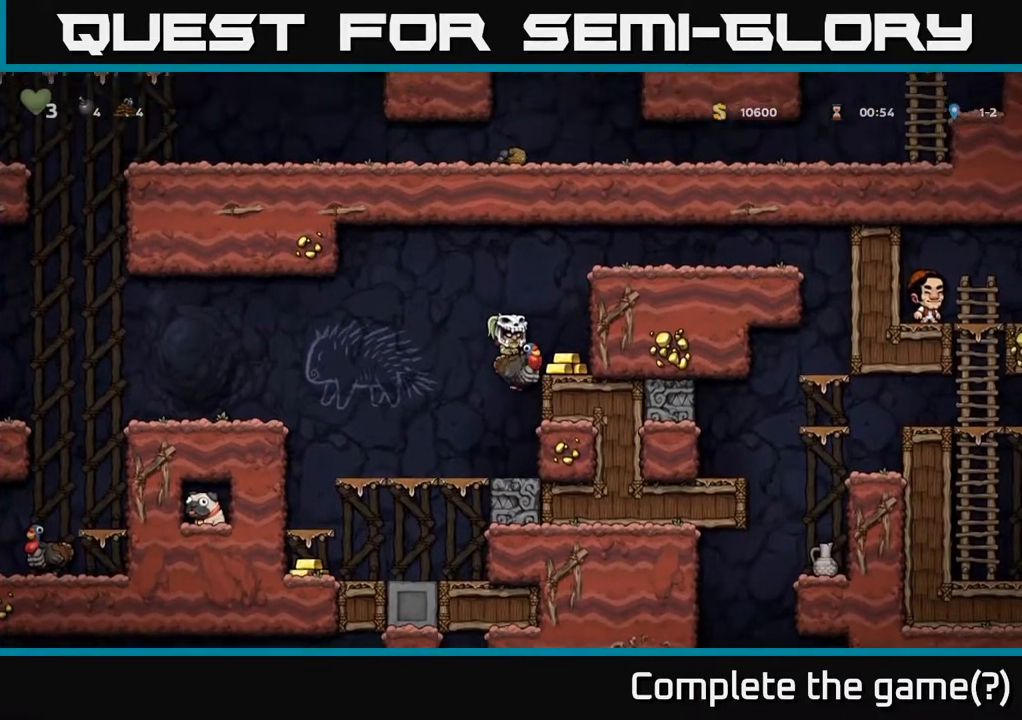
{"buttons": [], "left_stick": "center", "right_stick": "center", "events": [[50, "A", "down"], [217, "A", "up"], [283, "DPAD_RIGHT", "up"]]}
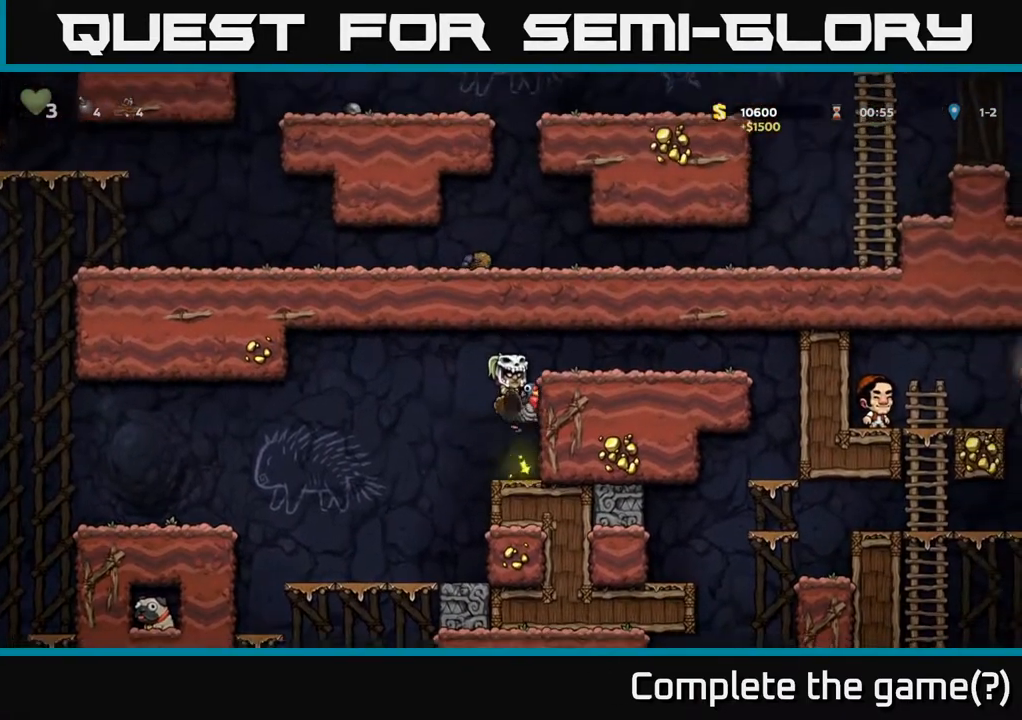
{"buttons": ["A", "DPAD_RIGHT"], "left_stick": "center", "right_stick": "center", "events": [[267, "A", "down"], [300, "DPAD_RIGHT", "down"], [350, "A", "up"], [433, "A", "down"]]}
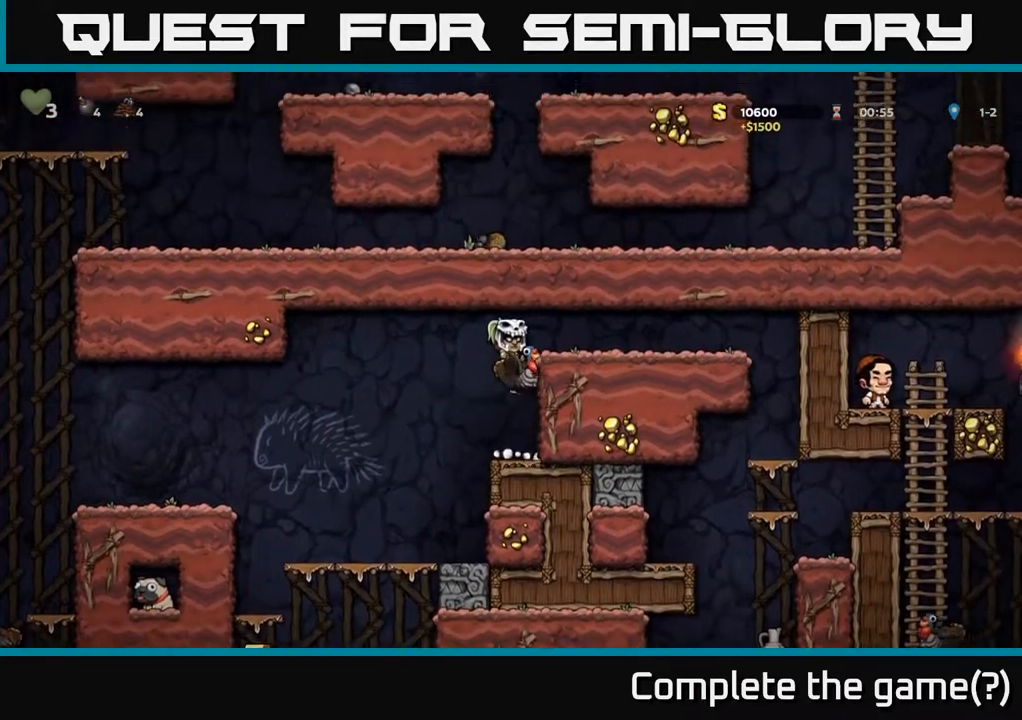
{"buttons": ["DPAD_RIGHT"], "left_stick": "center", "right_stick": "center", "events": [[83, "A", "up"]]}
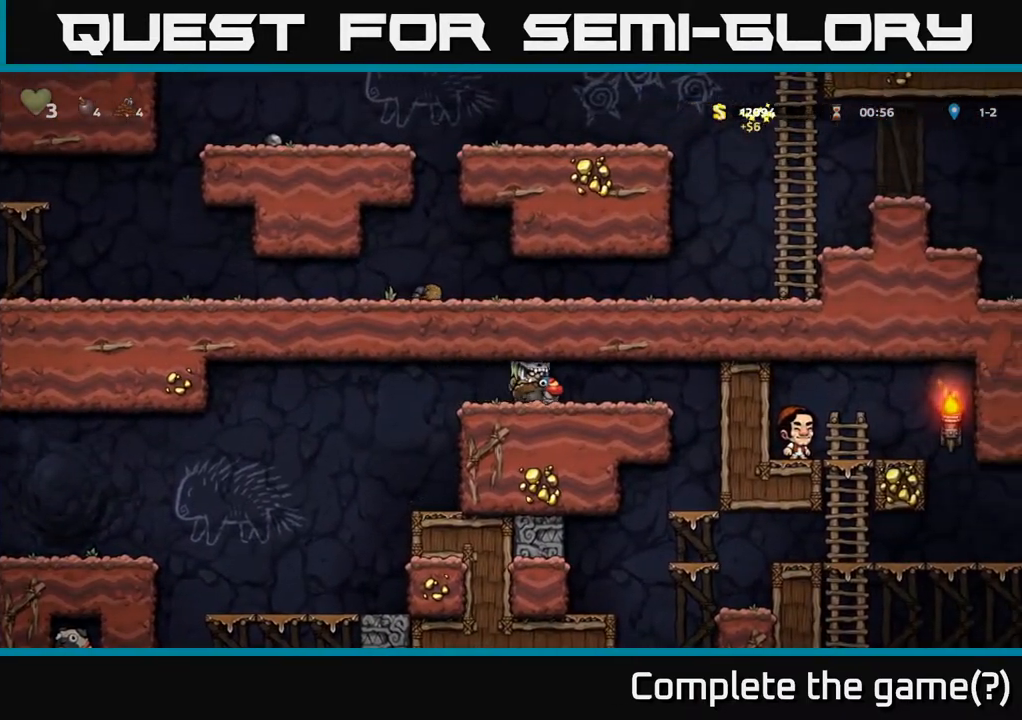
{"buttons": ["DPAD_RIGHT"], "left_stick": "center", "right_stick": "center", "events": []}
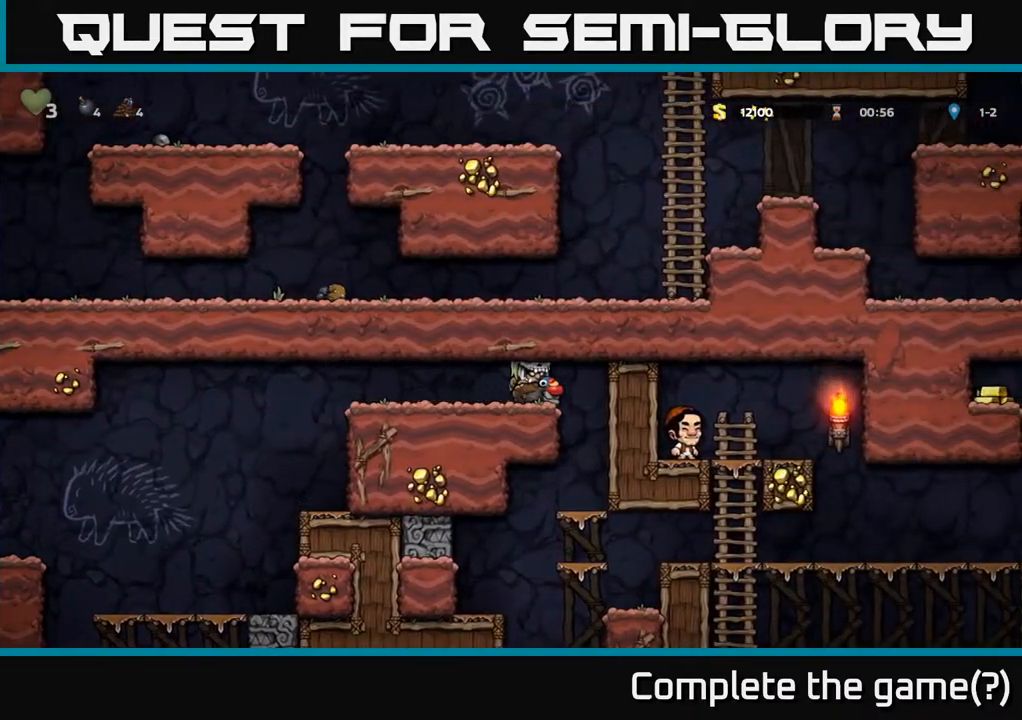
{"buttons": [], "left_stick": "center", "right_stick": "center", "events": [[317, "DPAD_RIGHT", "up"]]}
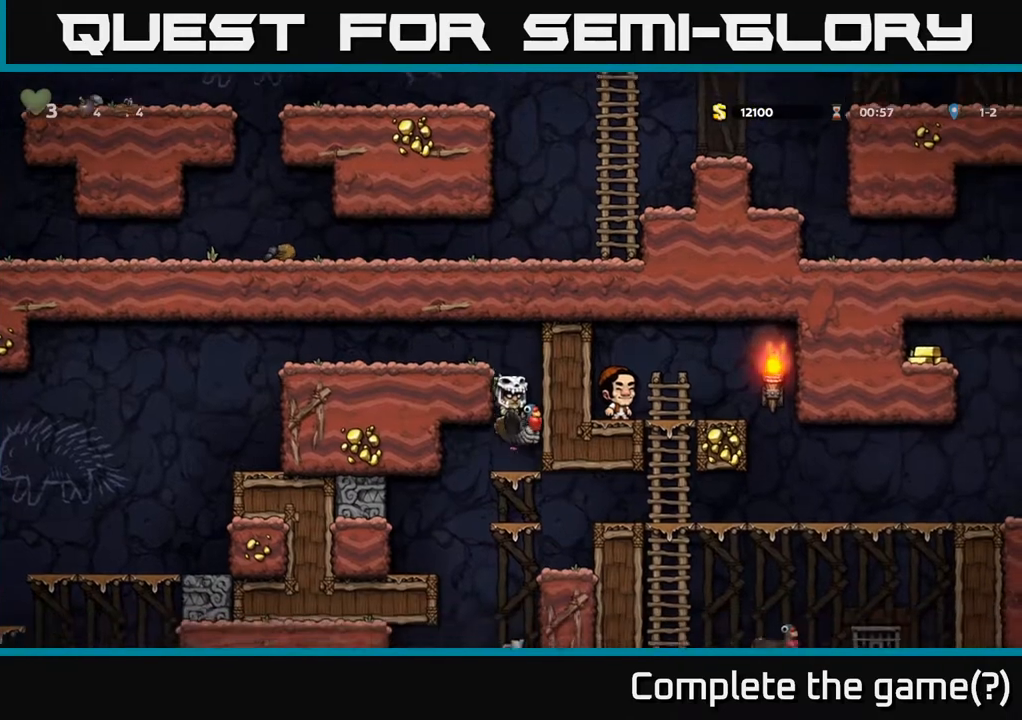
{"buttons": [], "left_stick": "center", "right_stick": "center", "events": [[100, "DPAD_DOWN", "down"], [267, "A", "down"], [433, "A", "up"], [433, "DPAD_DOWN", "up"]]}
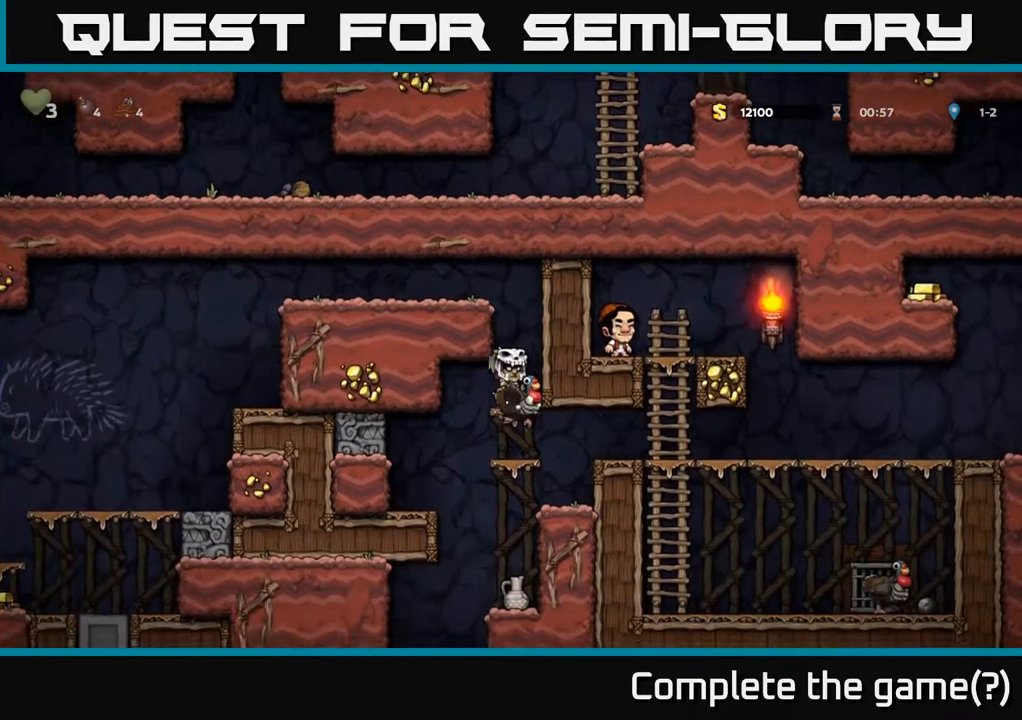
{"buttons": [], "left_stick": "center", "right_stick": "center", "events": [[33, "A", "down"], [33, "DPAD_UP", "down"], [183, "A", "up"], [250, "DPAD_UP", "up"]]}
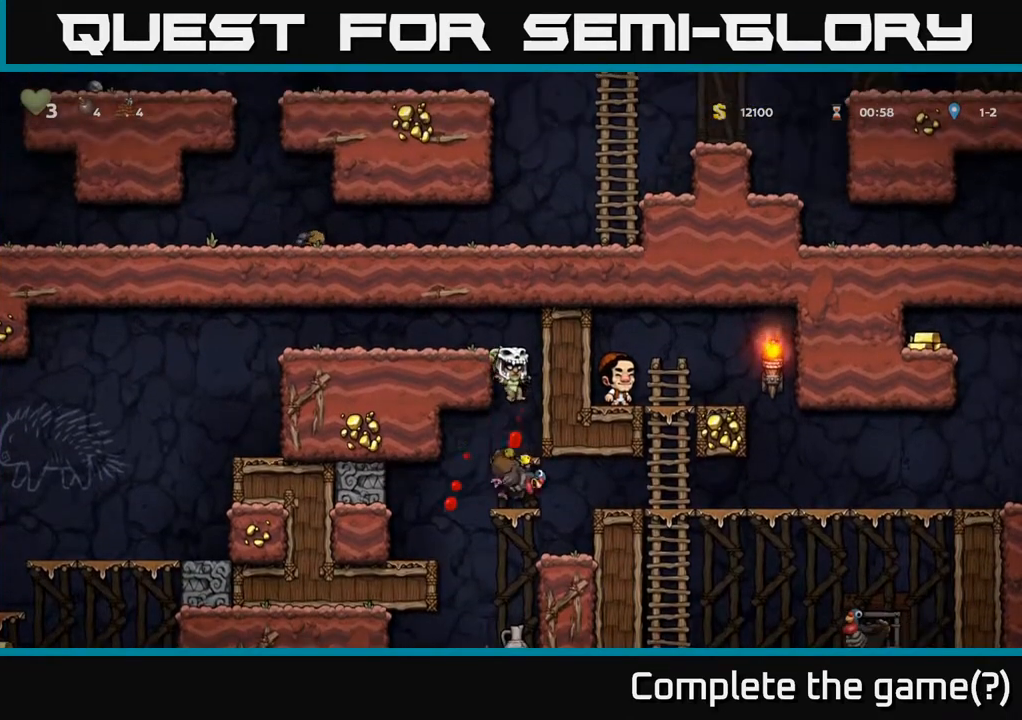
{"buttons": [], "left_stick": "center", "right_stick": "center", "events": [[167, "DPAD_DOWN", "down"], [267, "A", "down"], [400, "A", "up"], [450, "DPAD_DOWN", "up"]]}
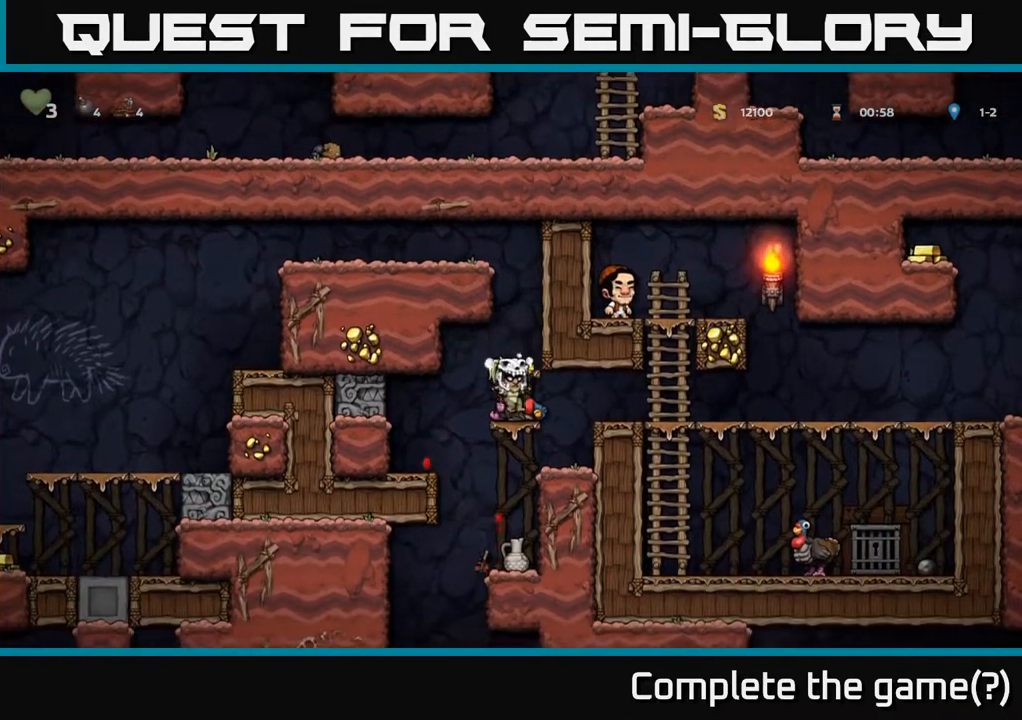
{"buttons": [], "left_stick": "center", "right_stick": "center", "events": []}